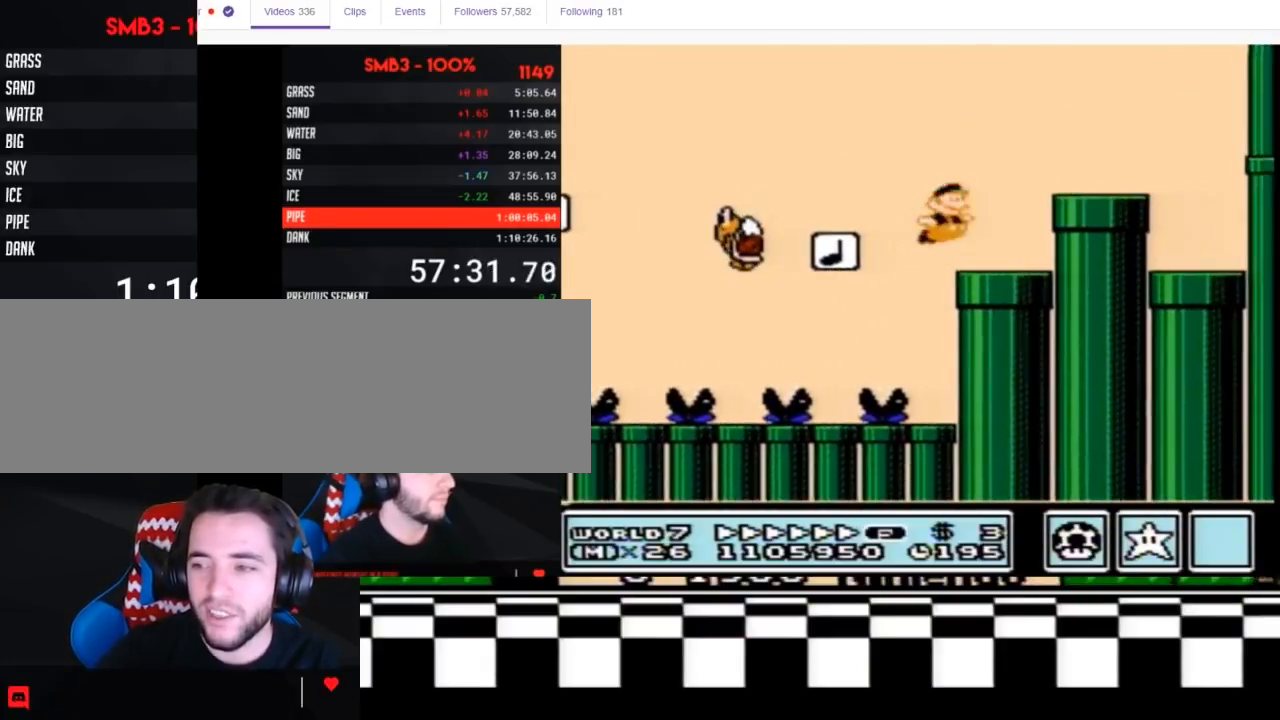
Gameplay with a controller (Nintendo layout); each line is a JSON object with the inputs held at the frame after it. "events" lists button and stick changes between this image and that frame as [ms after this image, input, new state], when the widget could be followed in between. Not read: L3 R3.
{"buttons": ["B", "DPAD_DOWN"], "events": [[133, "A", "up"], [200, "DPAD_DOWN", "down"], [217, "DPAD_RIGHT", "up"]]}
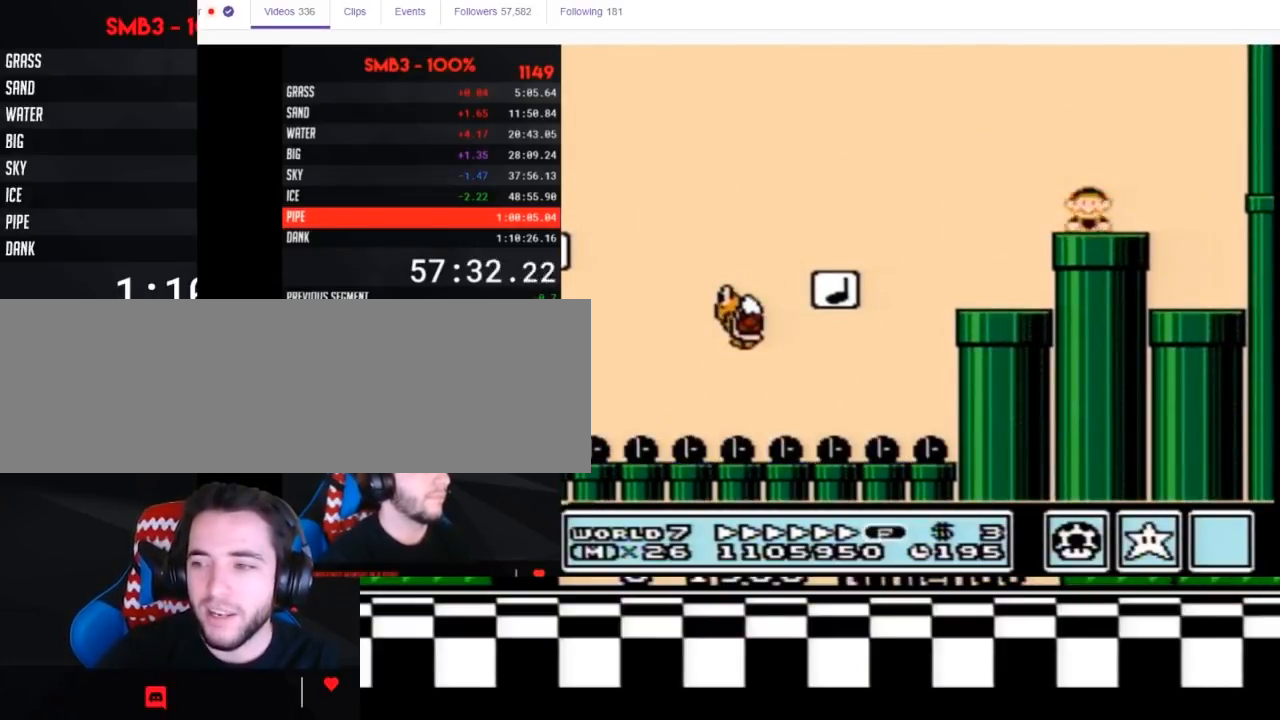
{"buttons": ["B"], "events": [[117, "DPAD_DOWN", "up"]]}
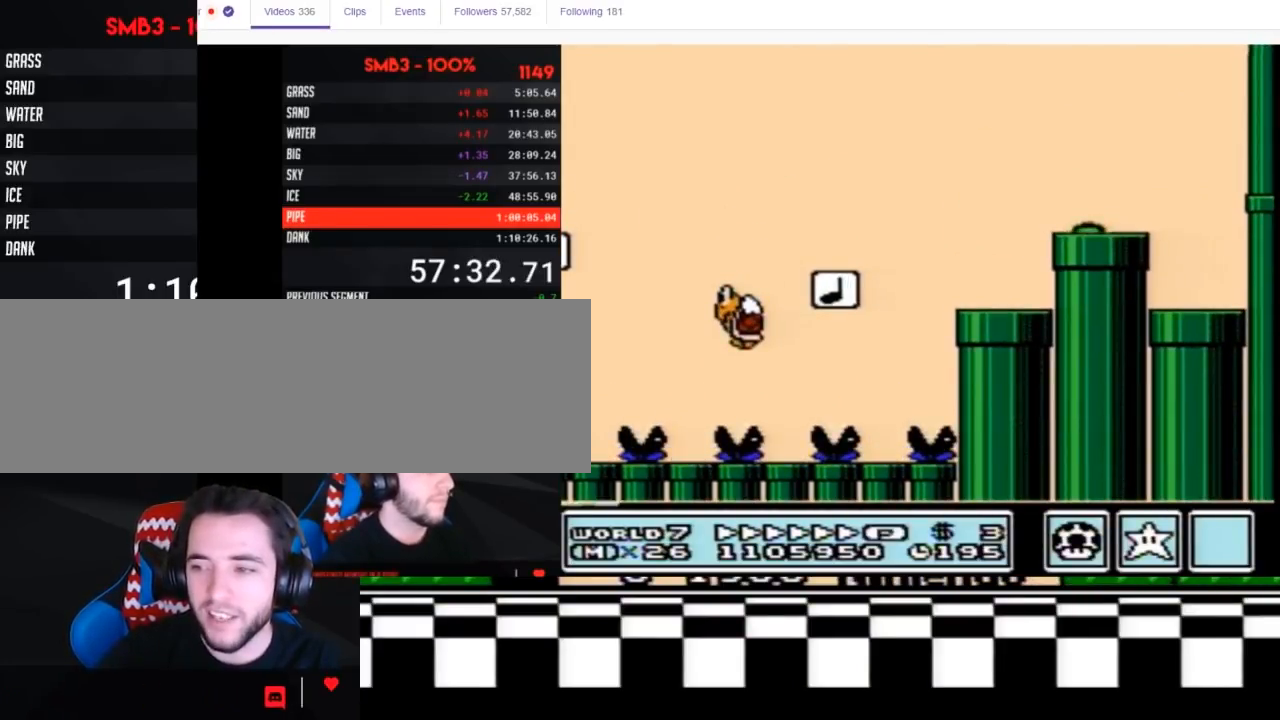
{"buttons": ["B"], "events": []}
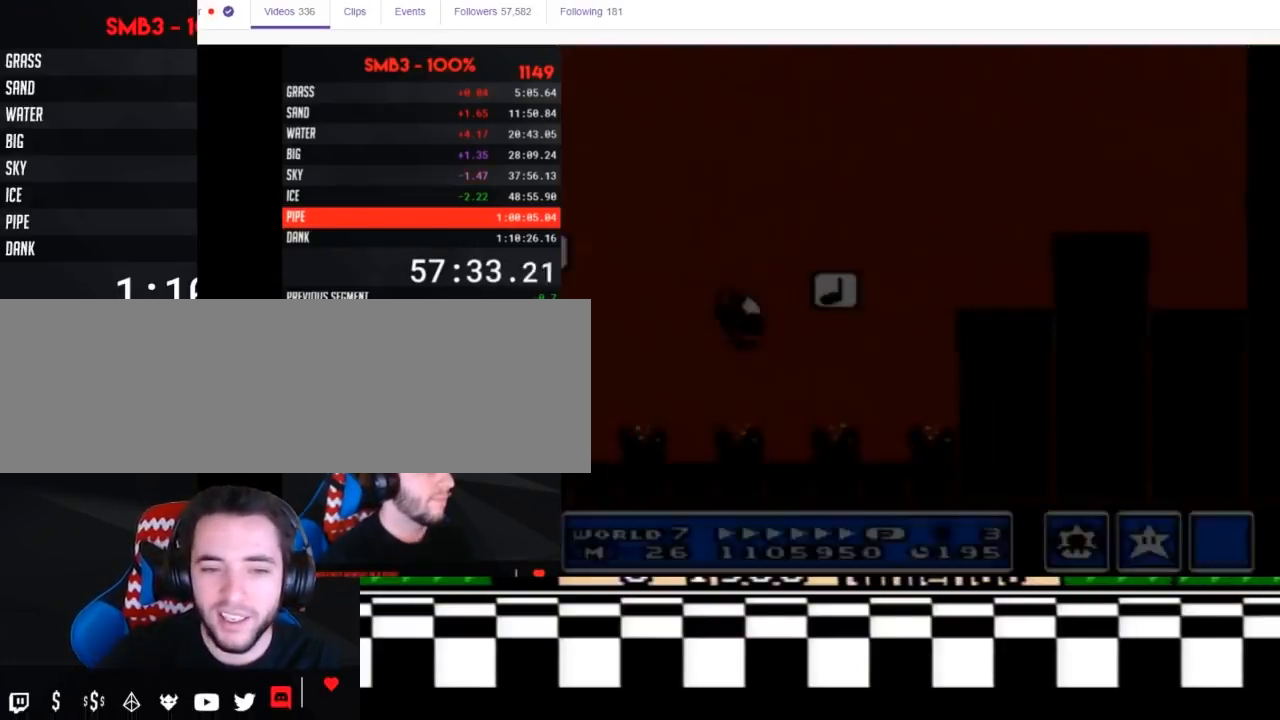
{"buttons": ["B"], "events": []}
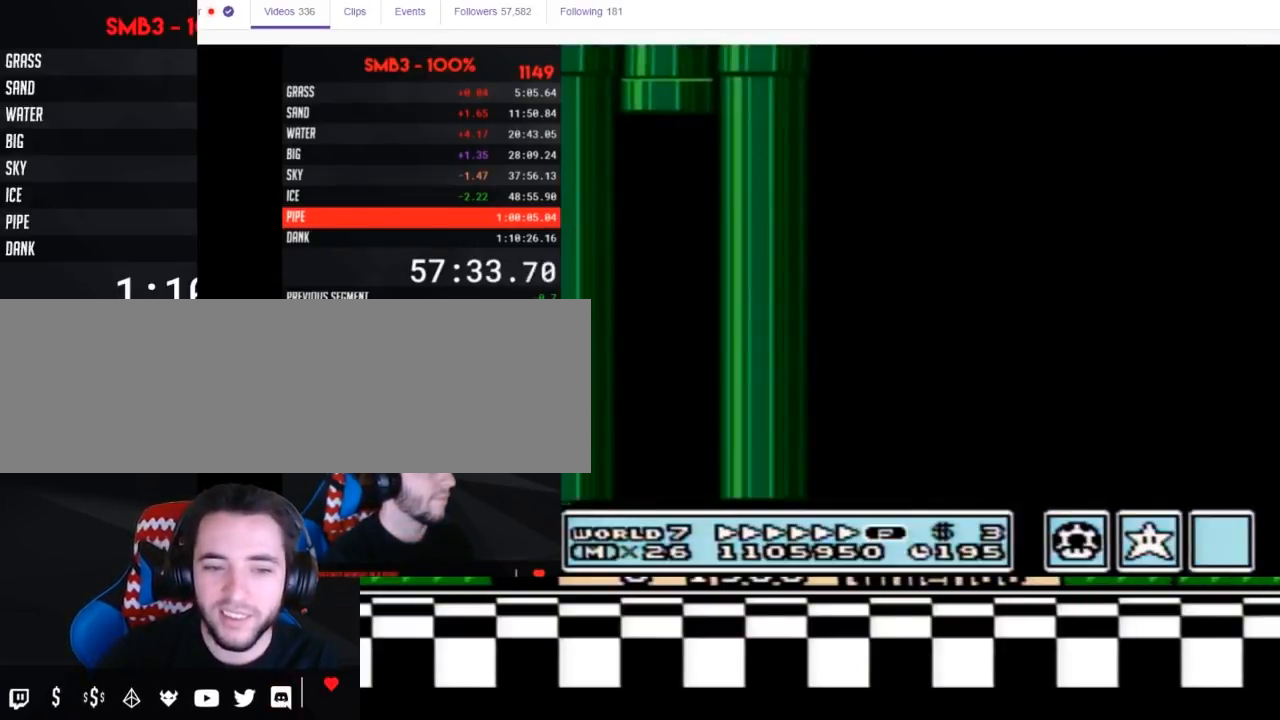
{"buttons": ["B"], "events": []}
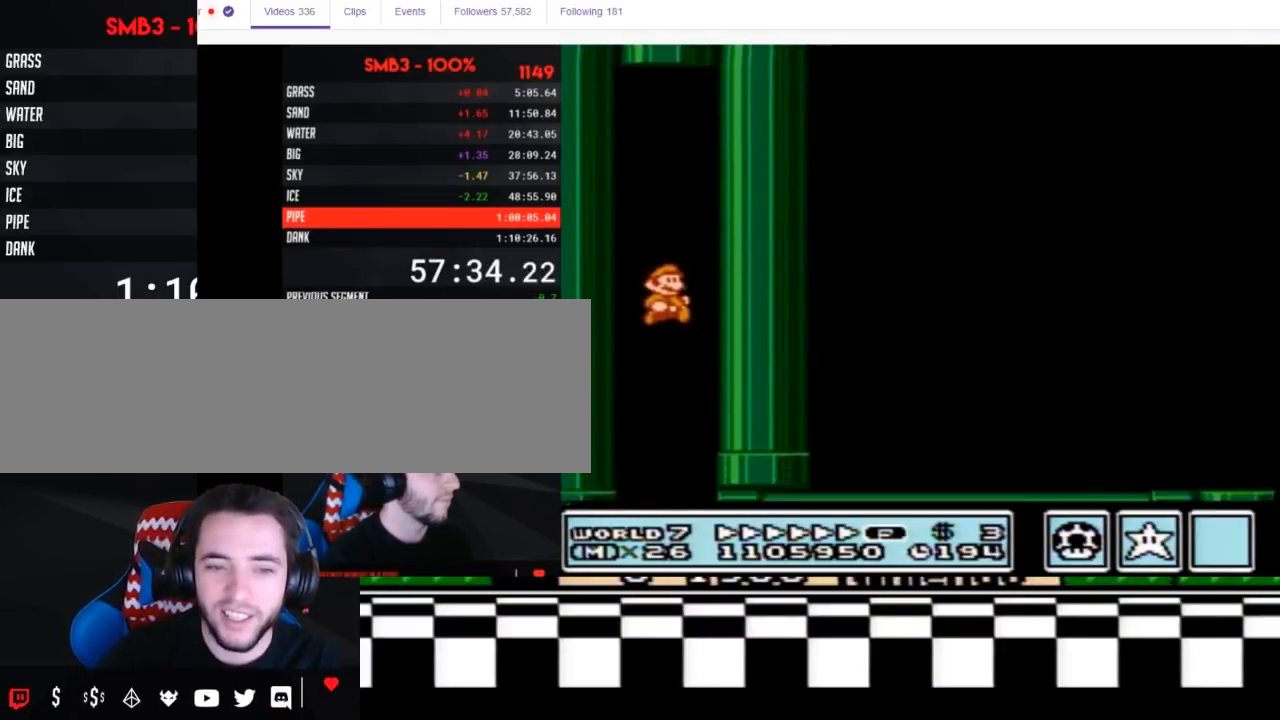
{"buttons": ["B", "DPAD_RIGHT"], "events": [[217, "DPAD_RIGHT", "down"]]}
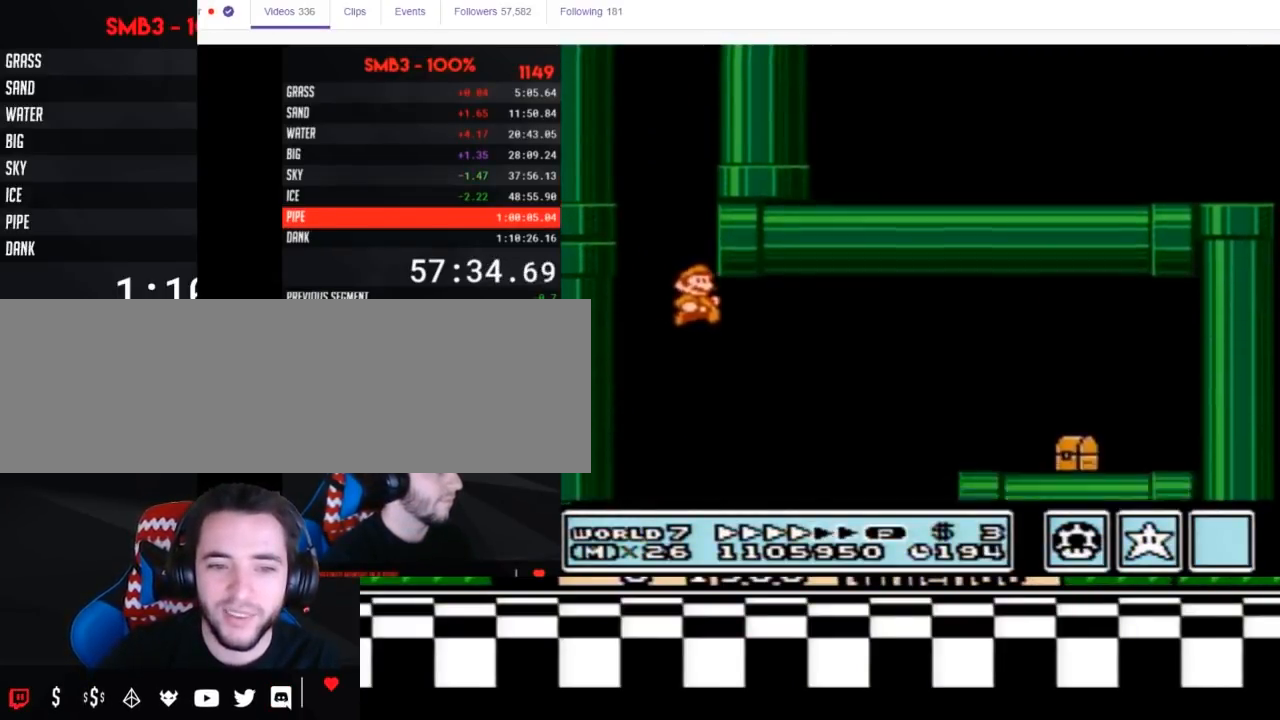
{"buttons": ["A", "B", "DPAD_RIGHT"], "events": [[467, "A", "down"]]}
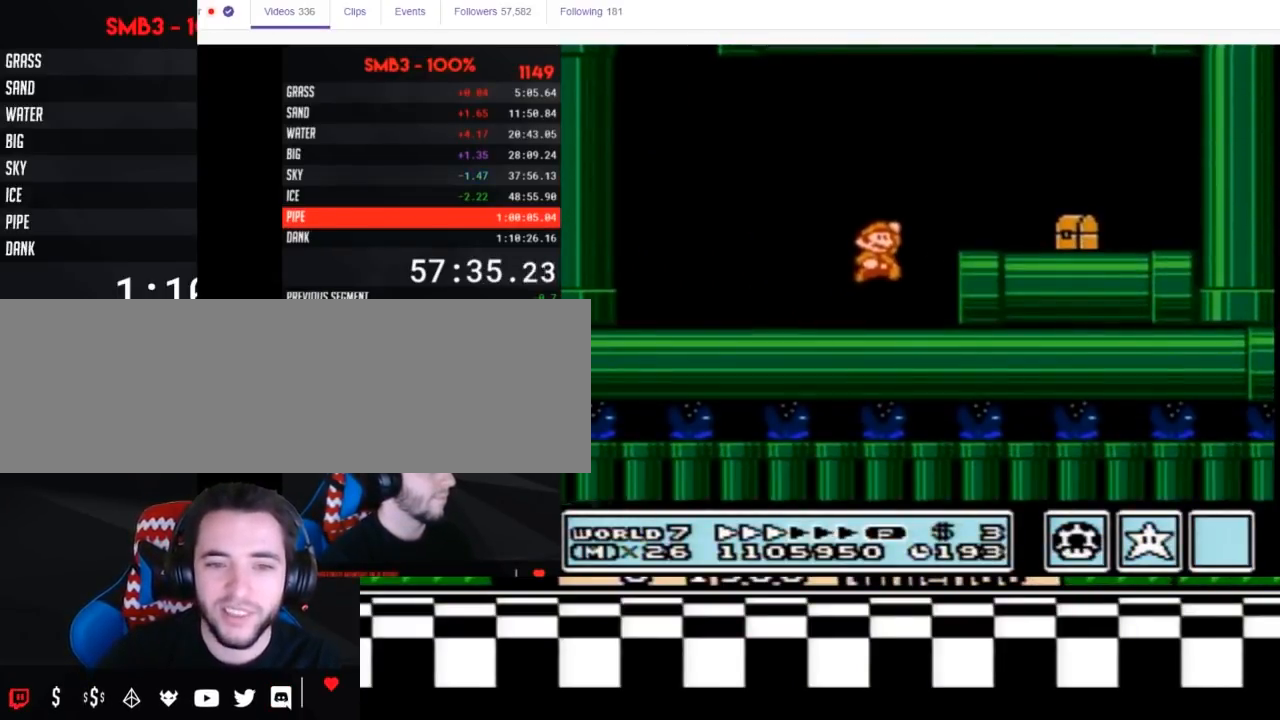
{"buttons": ["B", "DPAD_RIGHT"], "events": [[33, "A", "up"]]}
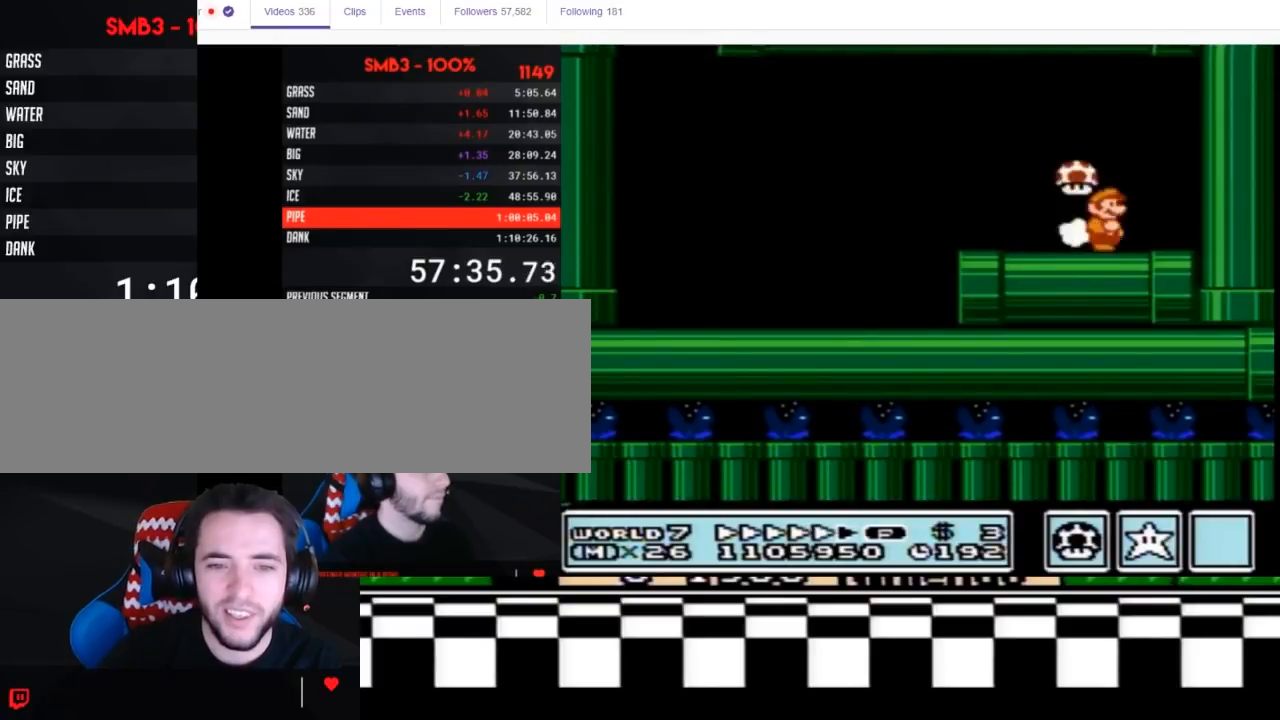
{"buttons": ["B", "DPAD_LEFT"], "events": [[67, "B", "up"], [83, "DPAD_DOWN", "down"], [117, "B", "down"], [117, "DPAD_RIGHT", "up"], [133, "A", "down"], [200, "DPAD_DOWN", "up"], [200, "DPAD_LEFT", "down"], [400, "A", "up"]]}
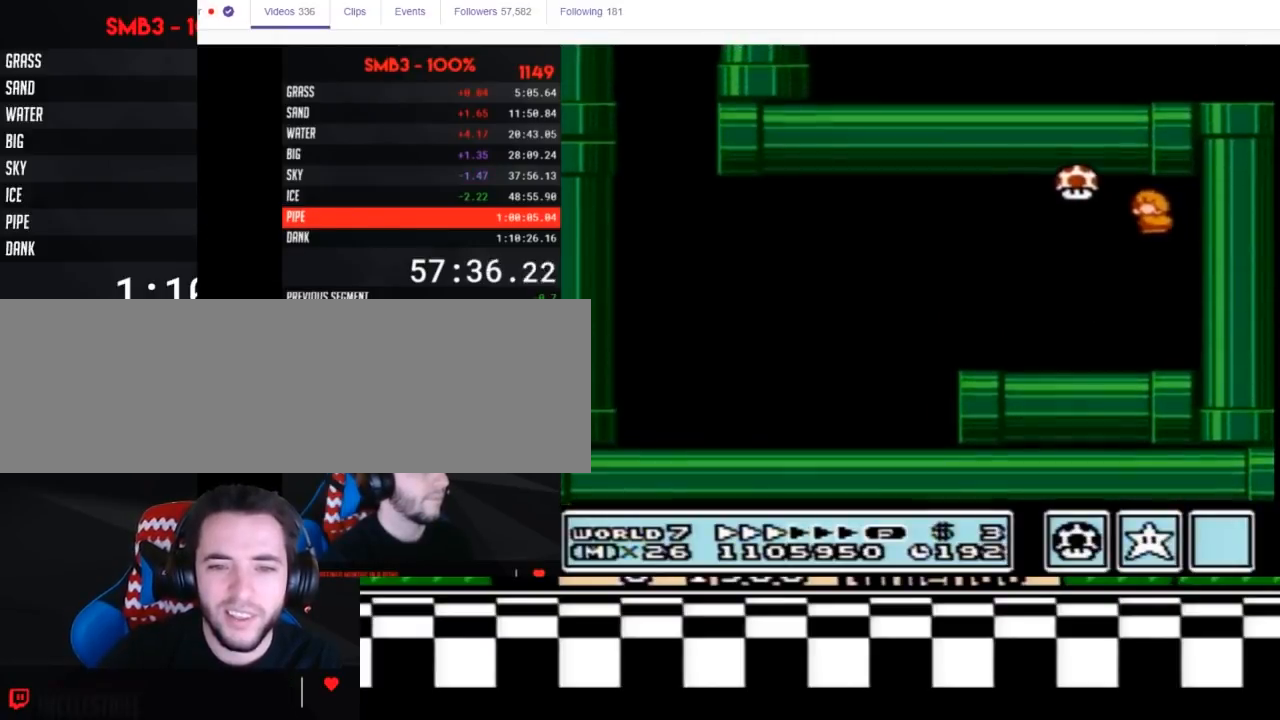
{"buttons": ["B", "DPAD_LEFT"], "events": []}
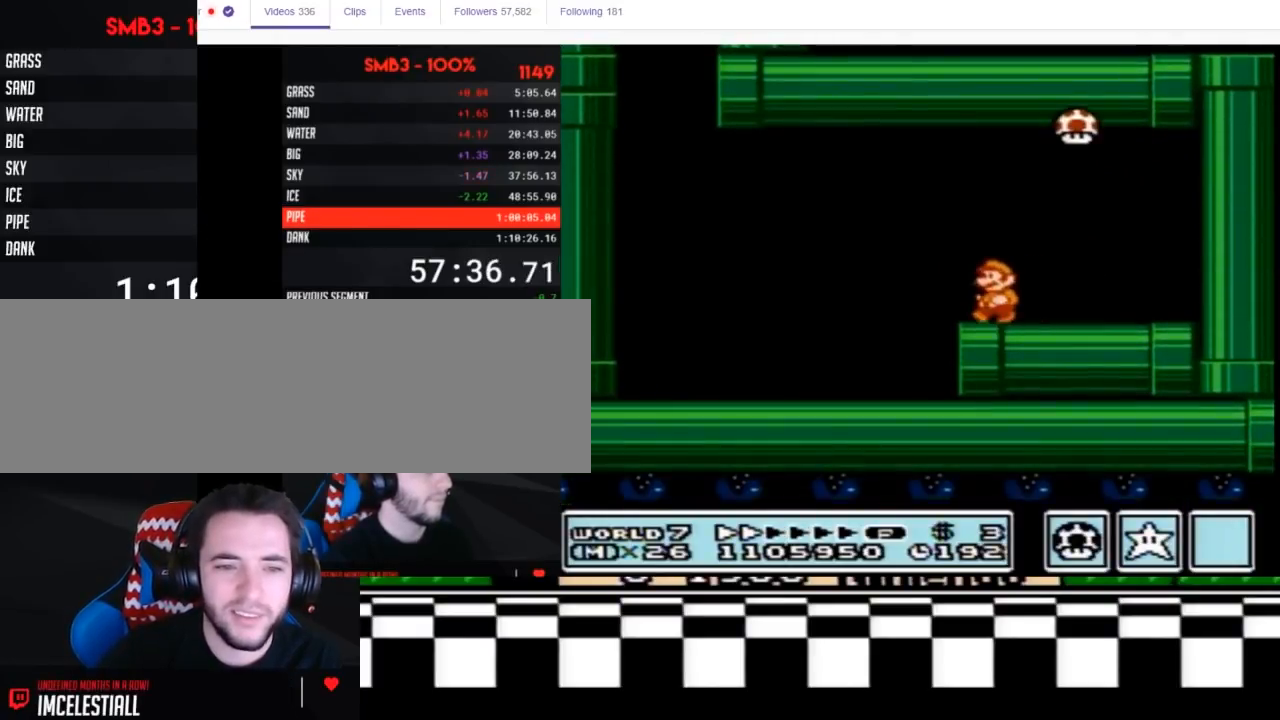
{"buttons": ["B", "DPAD_RIGHT"], "events": [[100, "DPAD_LEFT", "up"], [150, "DPAD_RIGHT", "down"]]}
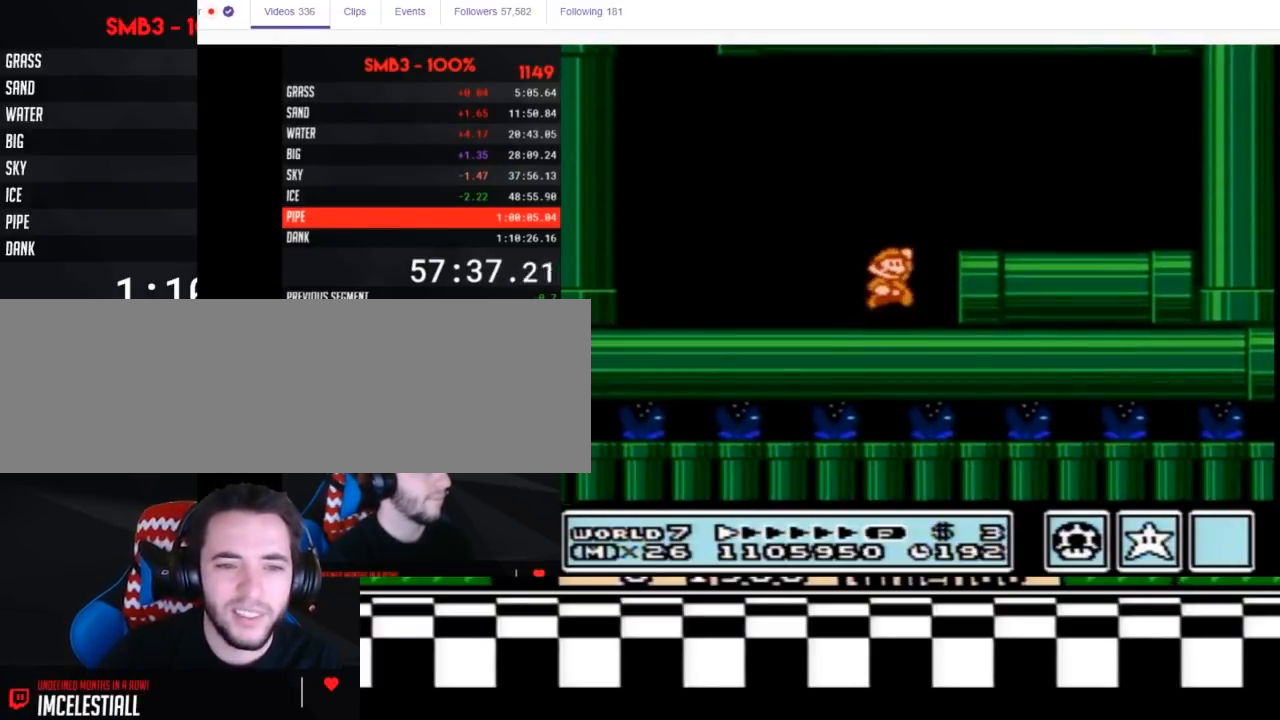
{"buttons": ["B", "DPAD_DOWN"], "events": [[17, "A", "down"], [183, "A", "up"], [483, "DPAD_DOWN", "down"], [500, "DPAD_RIGHT", "up"]]}
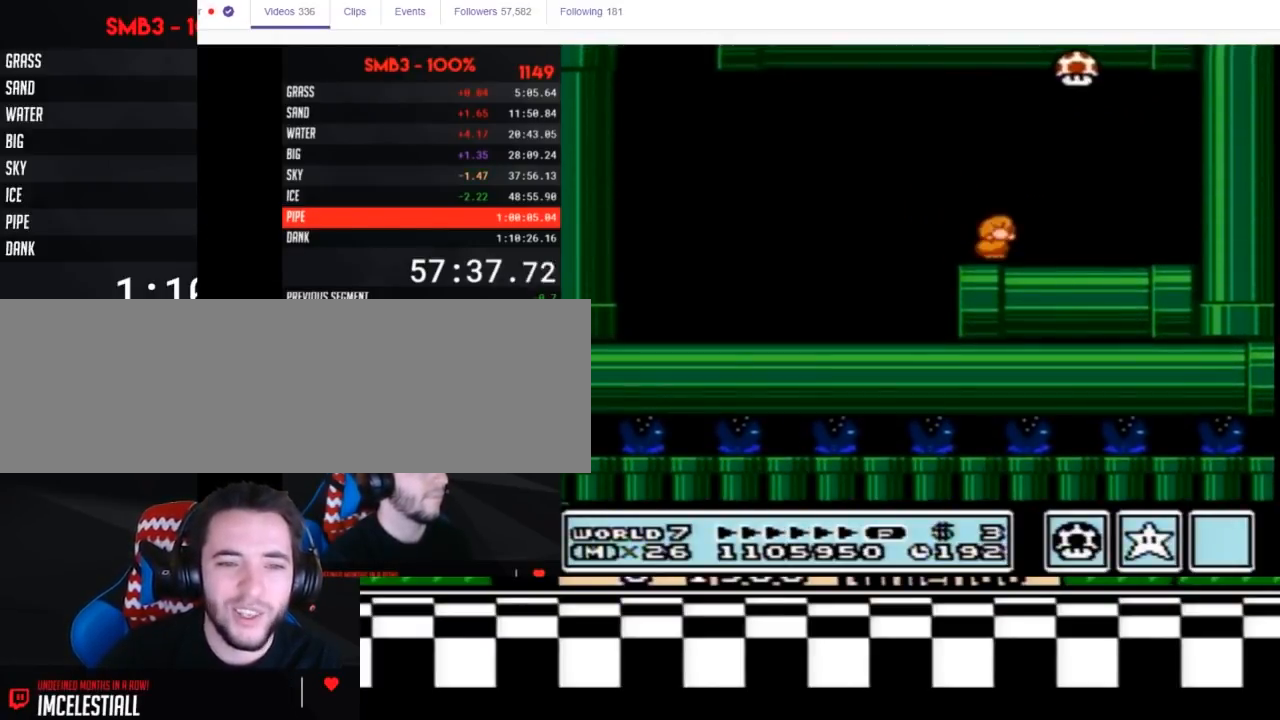
{"buttons": ["A", "B", "DPAD_RIGHT"], "events": [[33, "A", "down"], [67, "DPAD_RIGHT", "down"], [117, "DPAD_DOWN", "up"]]}
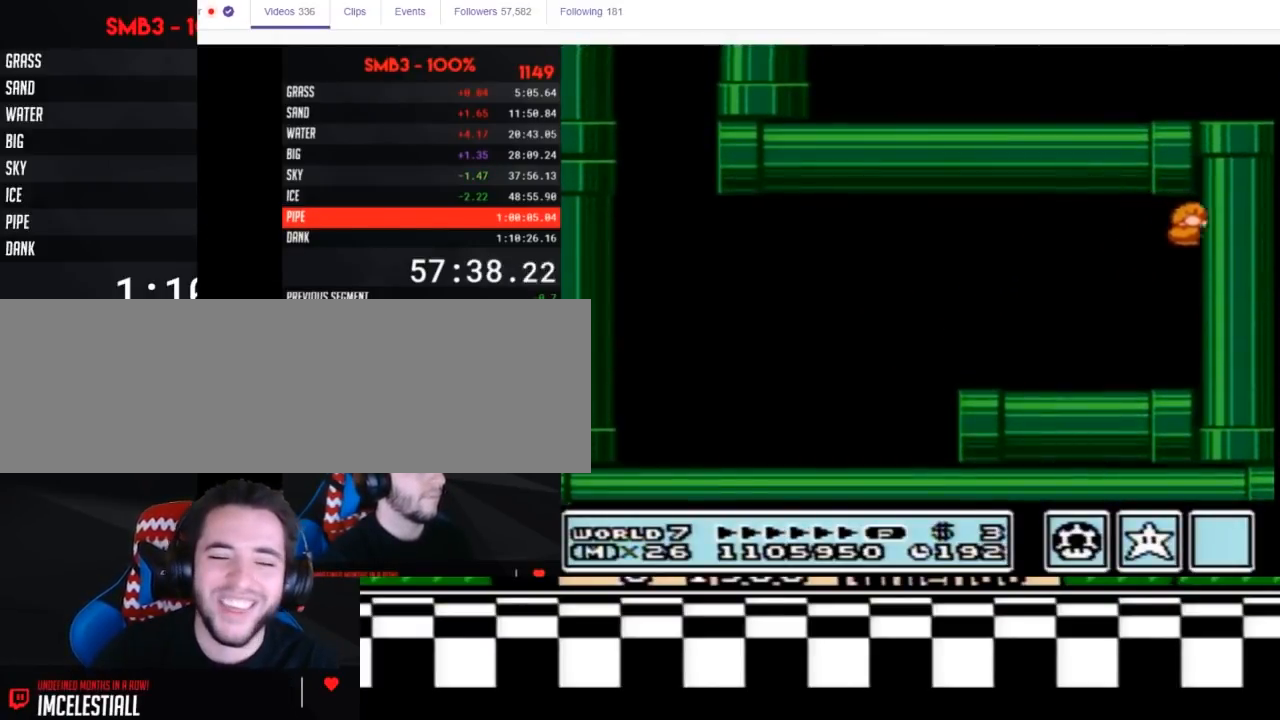
{"buttons": ["B", "DPAD_LEFT"], "events": [[133, "A", "up"], [167, "DPAD_RIGHT", "up"], [183, "DPAD_LEFT", "down"]]}
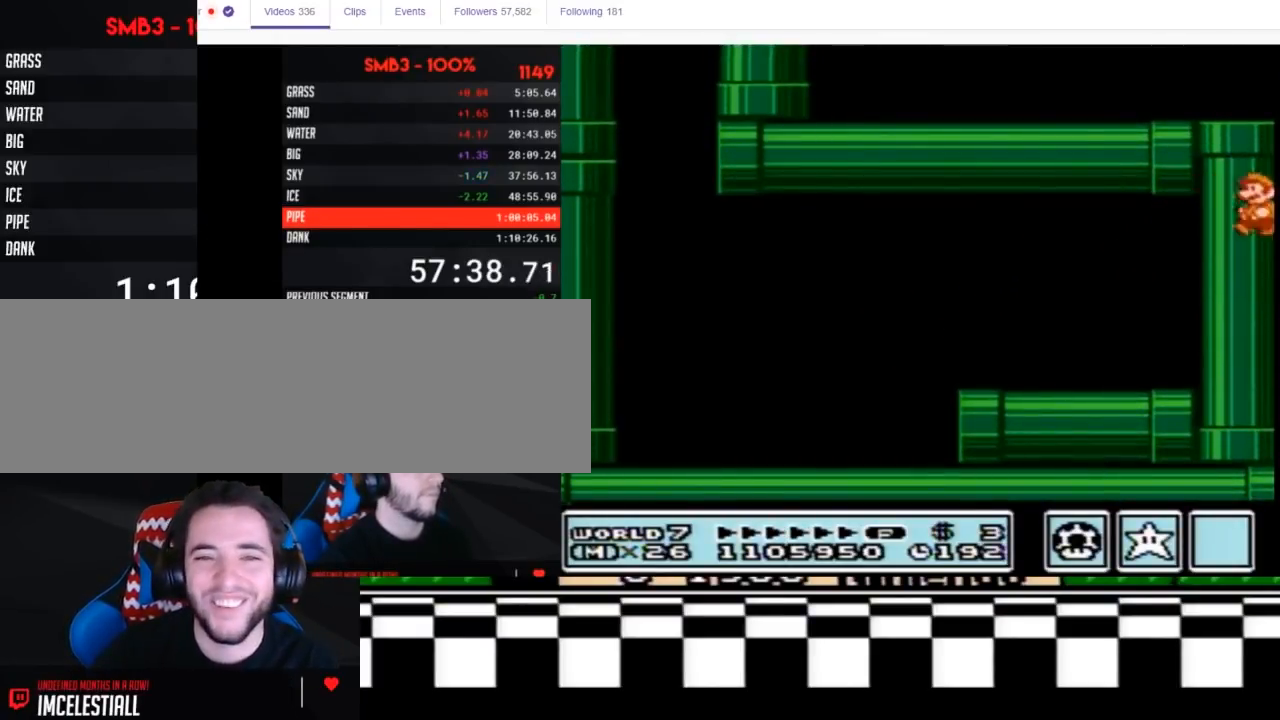
{"buttons": ["DPAD_LEFT"], "events": [[83, "B", "up"]]}
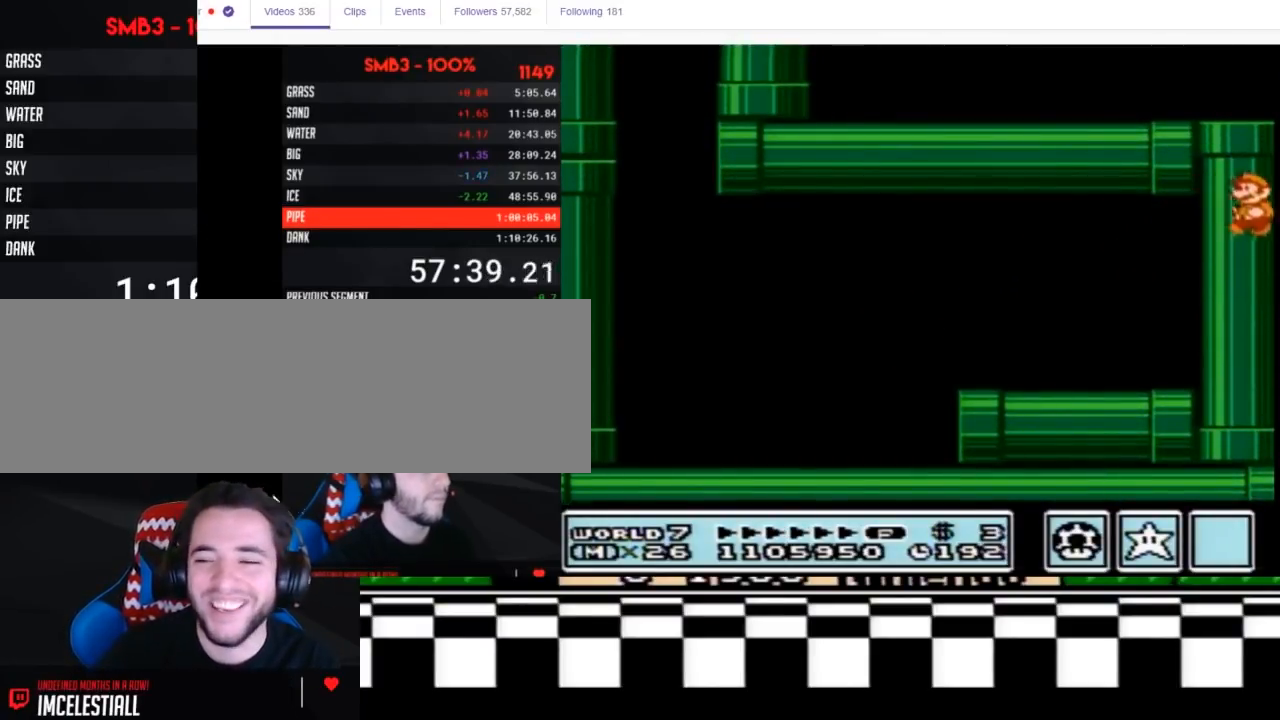
{"buttons": ["DPAD_LEFT"], "events": []}
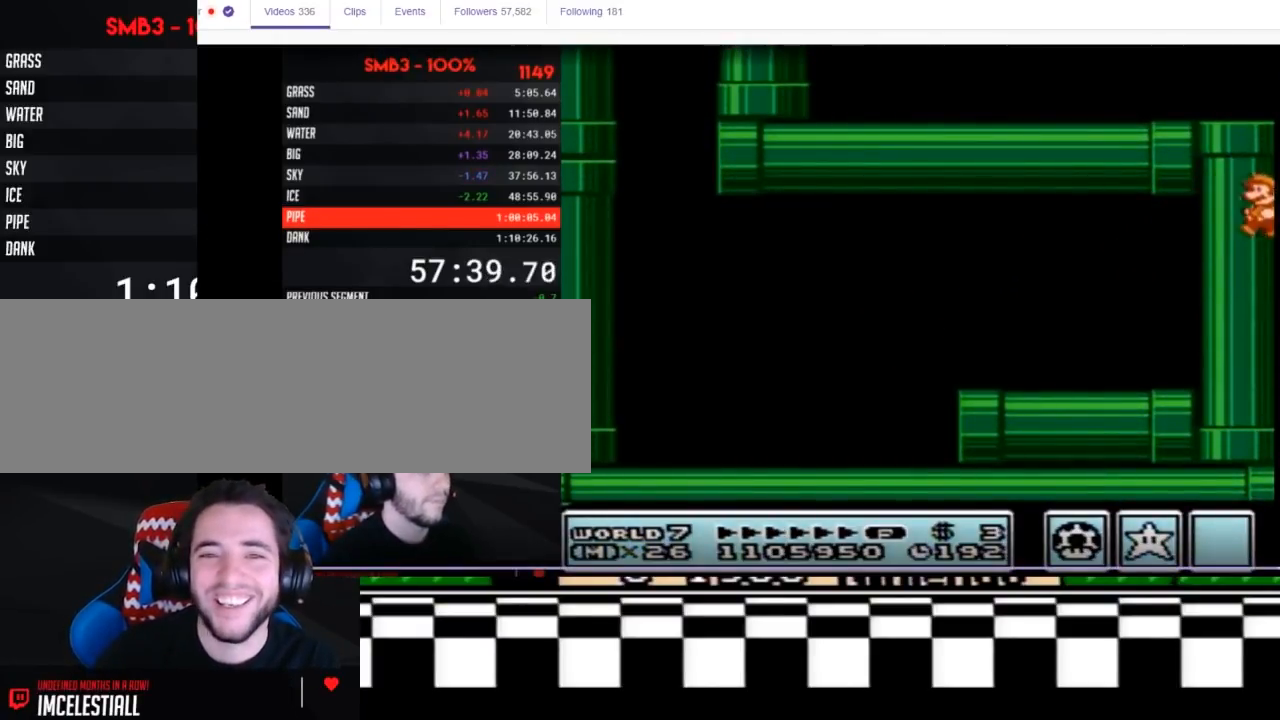
{"buttons": ["DPAD_LEFT"], "events": []}
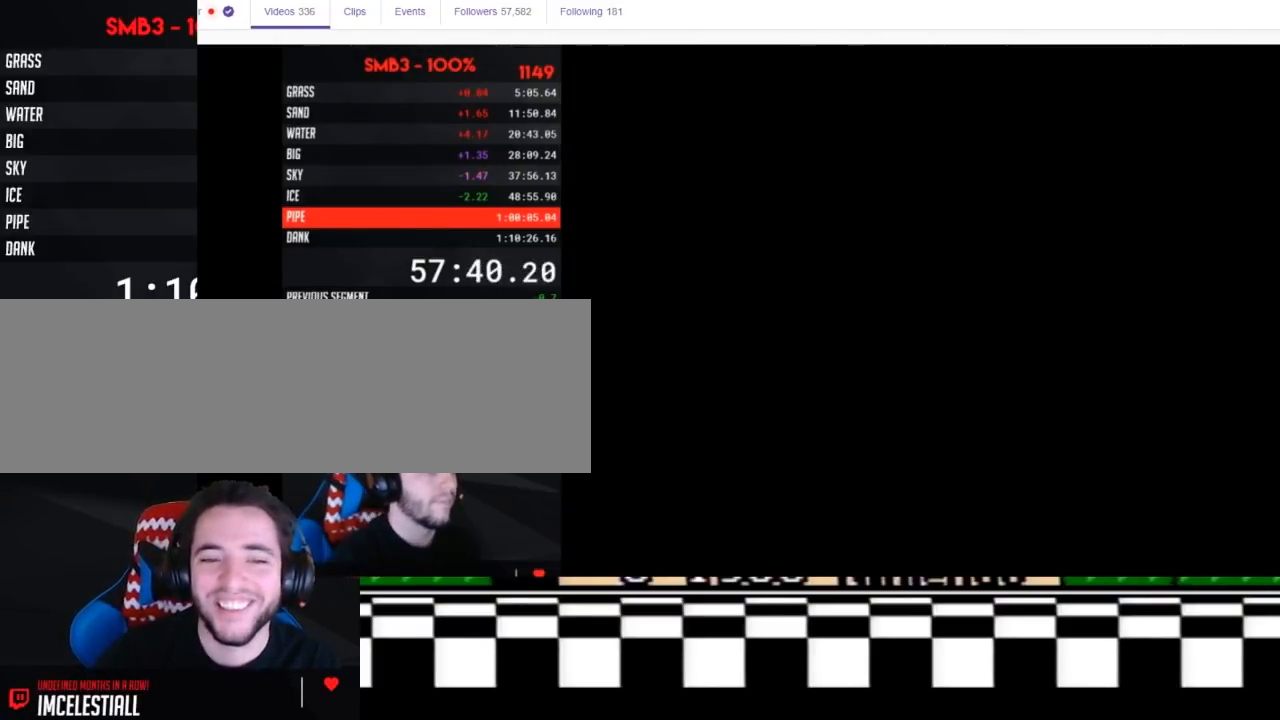
{"buttons": ["DPAD_LEFT"], "events": [[183, "DPAD_LEFT", "up"], [450, "DPAD_LEFT", "down"]]}
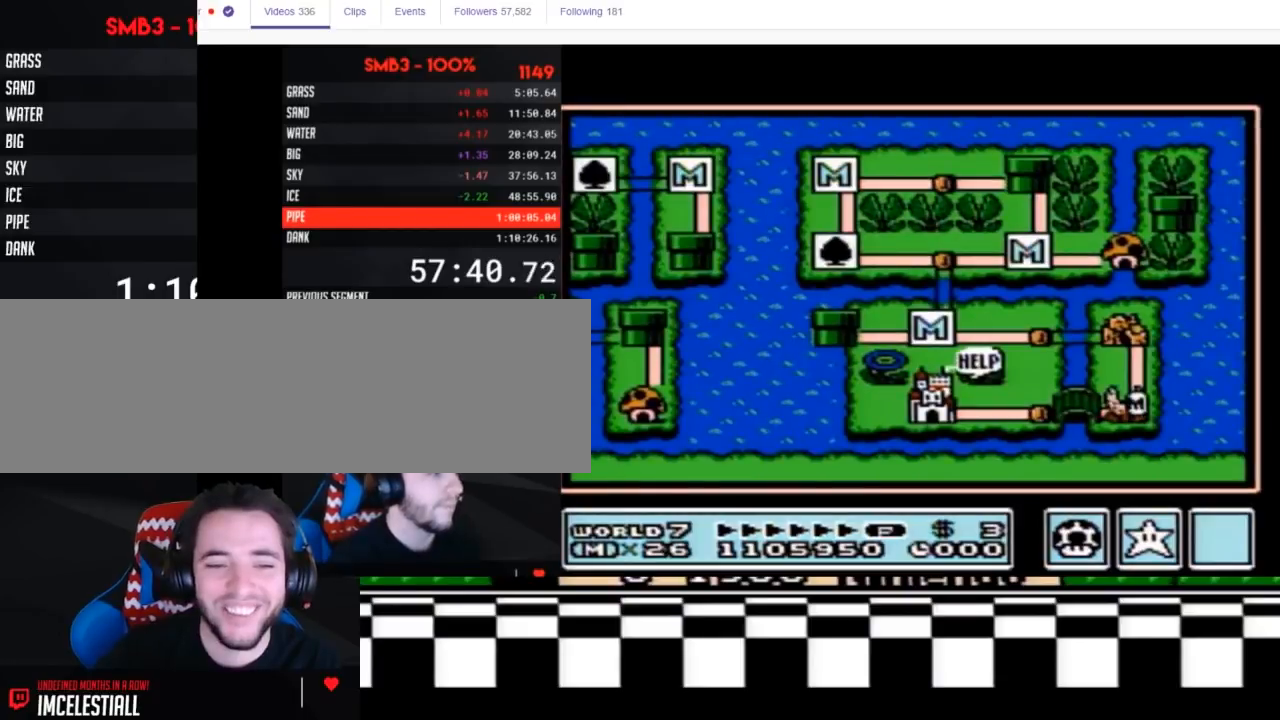
{"buttons": ["DPAD_LEFT"], "events": []}
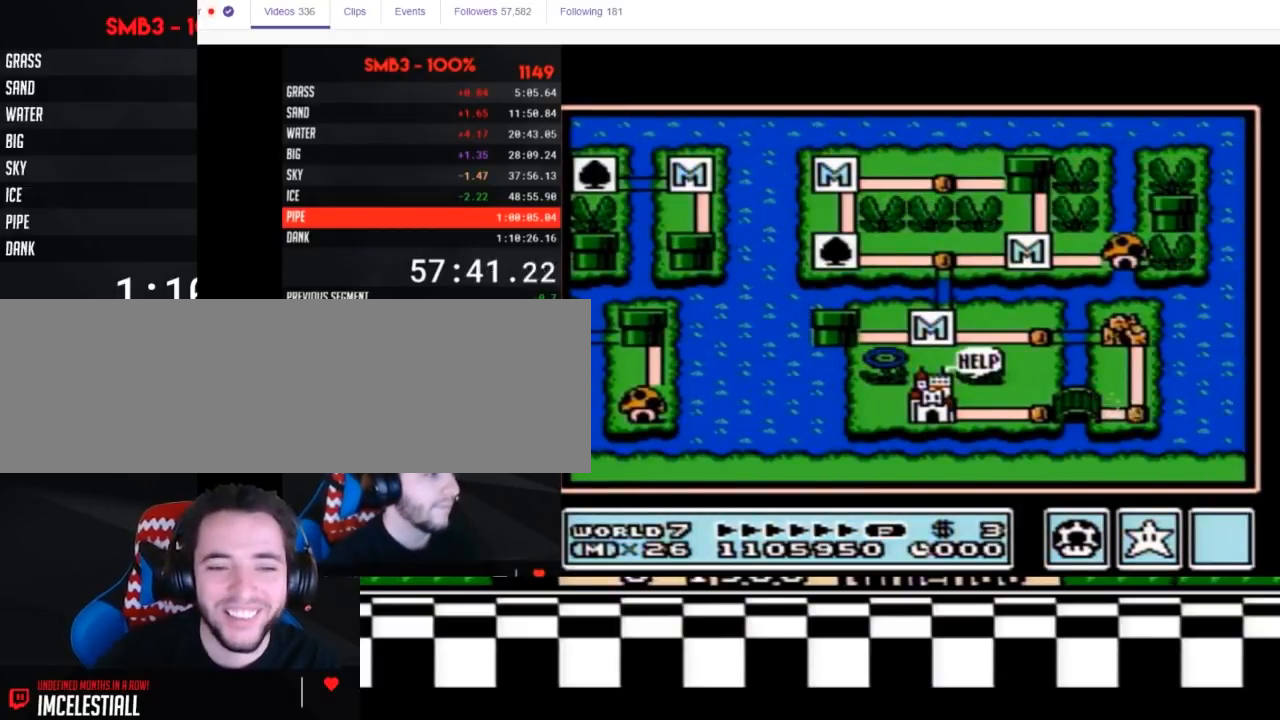
{"buttons": ["DPAD_LEFT"], "events": []}
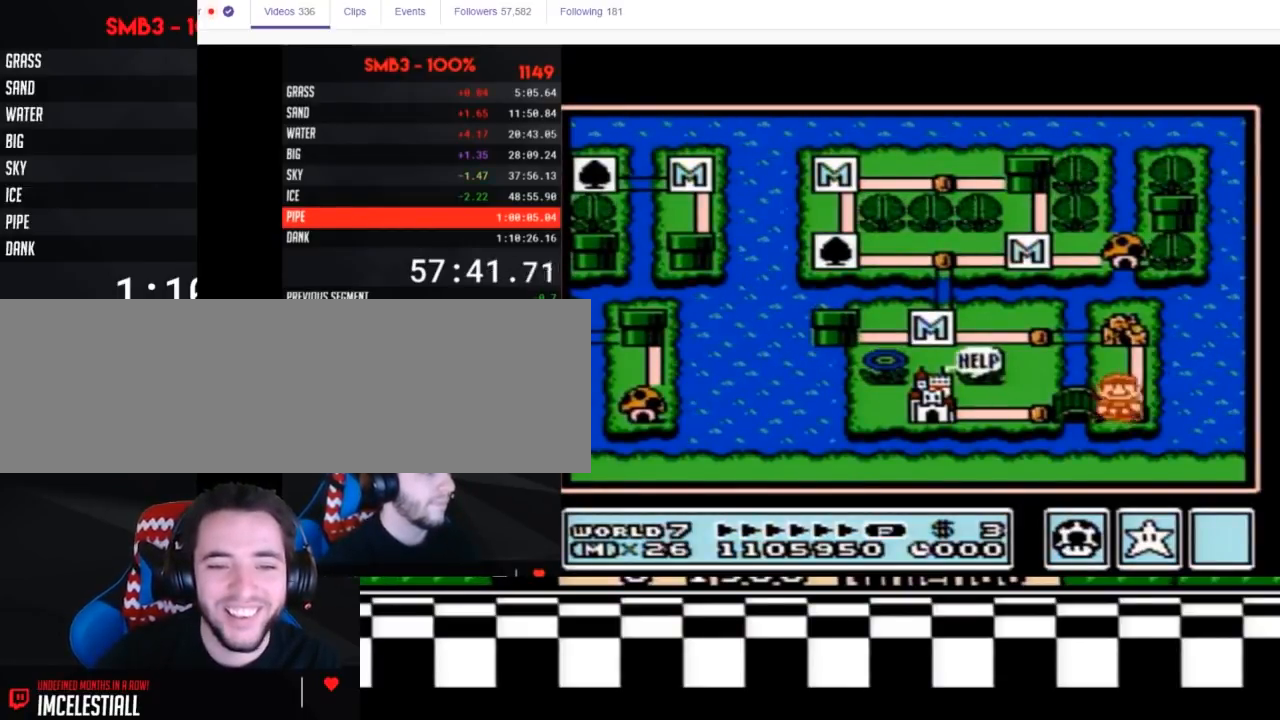
{"buttons": ["DPAD_LEFT"], "events": [[300, "DPAD_LEFT", "up"], [367, "DPAD_LEFT", "down"]]}
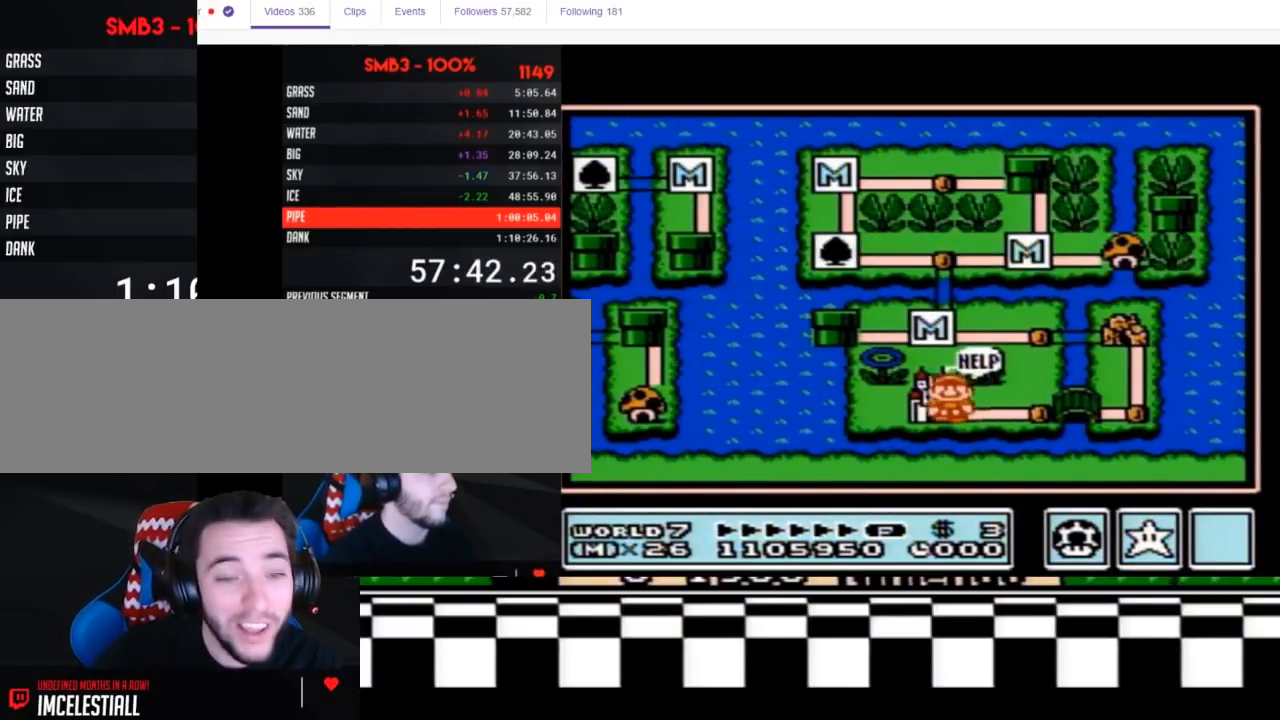
{"buttons": ["DPAD_LEFT"], "events": []}